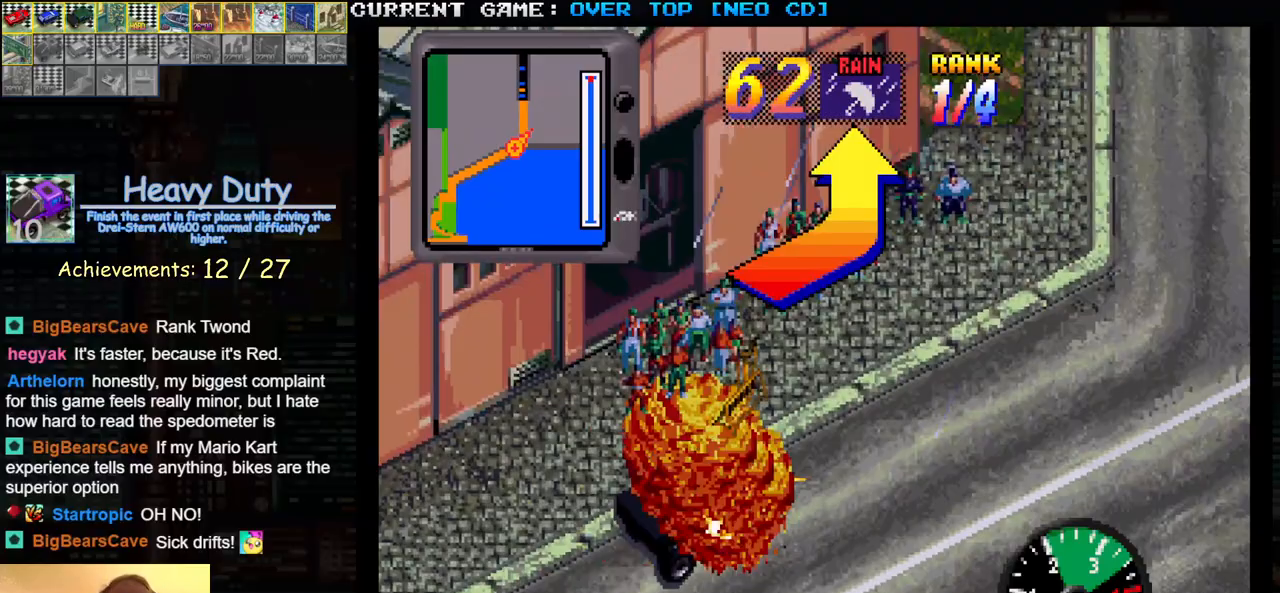
Gameplay with a controller (arcade stick); each line is a JSON object with the inputs held at the frame after it. "events" lists button and stick changes between this image and that frame as [ms after this image, input, new state], when the widget could be followed in between. Not read: L3 R3.
{"buttons": ["SQUARE"], "left_stick": "left", "events": [[250, "left_stick", "left"]]}
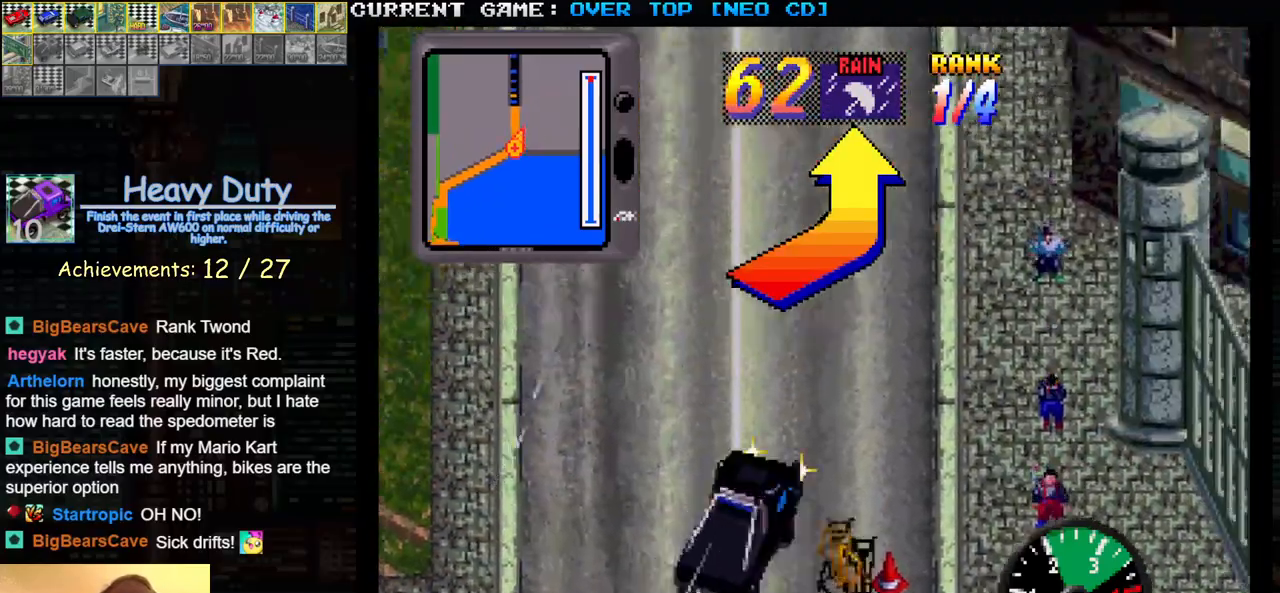
{"buttons": ["SQUARE"], "left_stick": "center", "events": [[133, "left_stick", "center"]]}
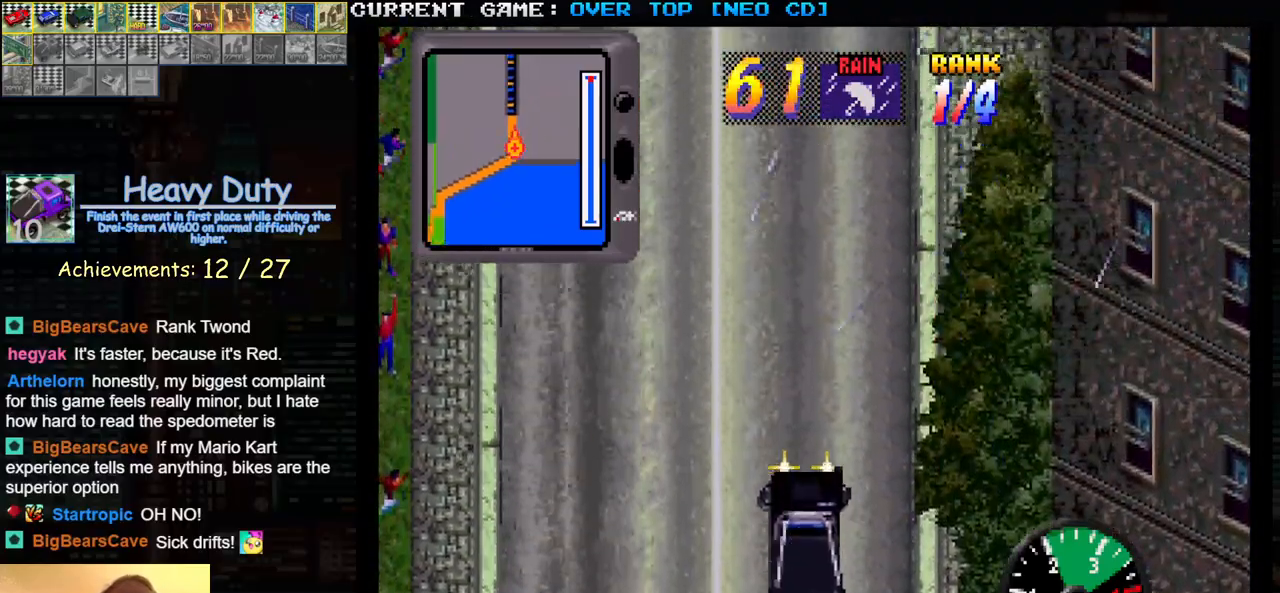
{"buttons": ["SQUARE"], "left_stick": "center", "events": []}
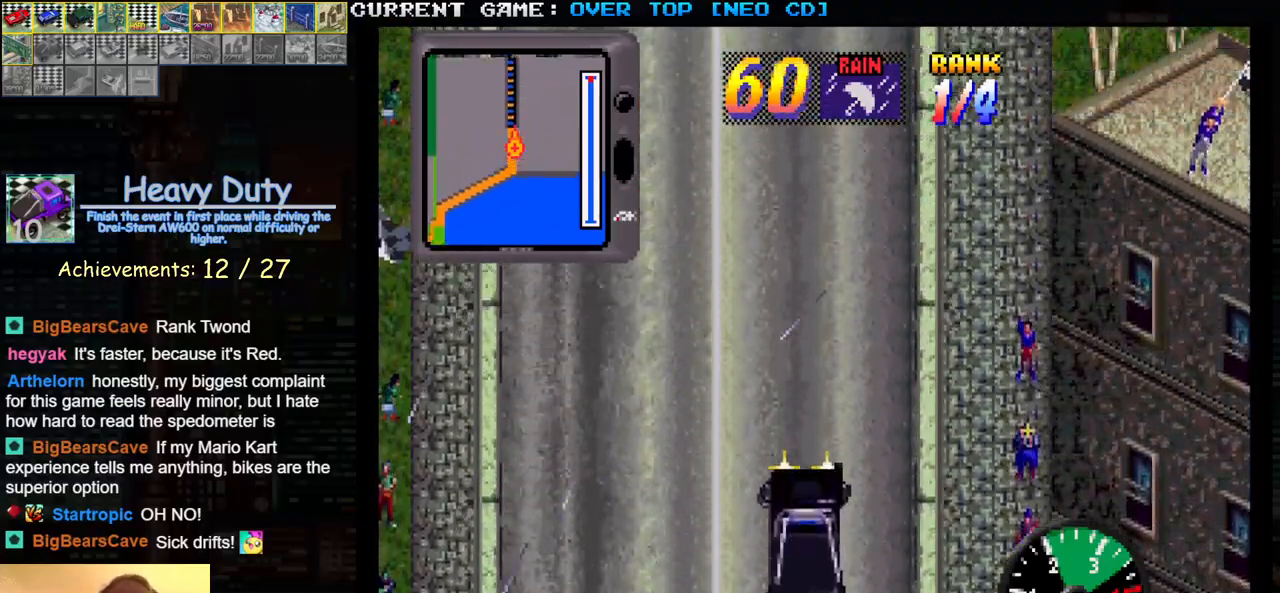
{"buttons": ["SQUARE"], "left_stick": "center", "events": []}
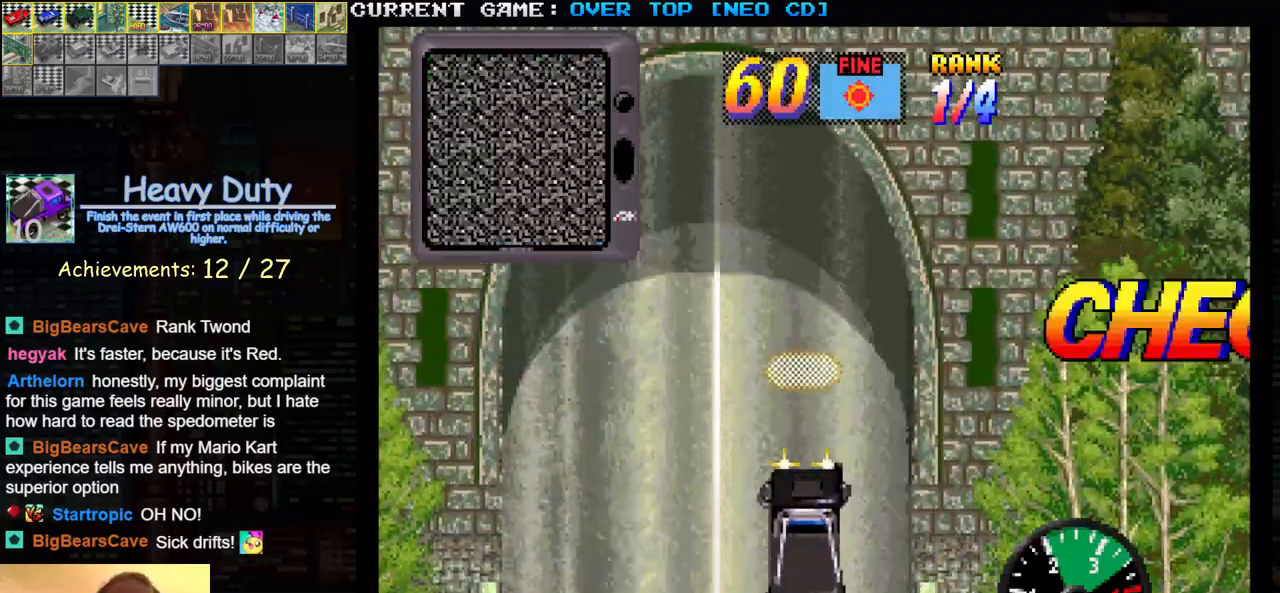
{"buttons": [], "left_stick": "center", "events": [[483, "SQUARE", "up"]]}
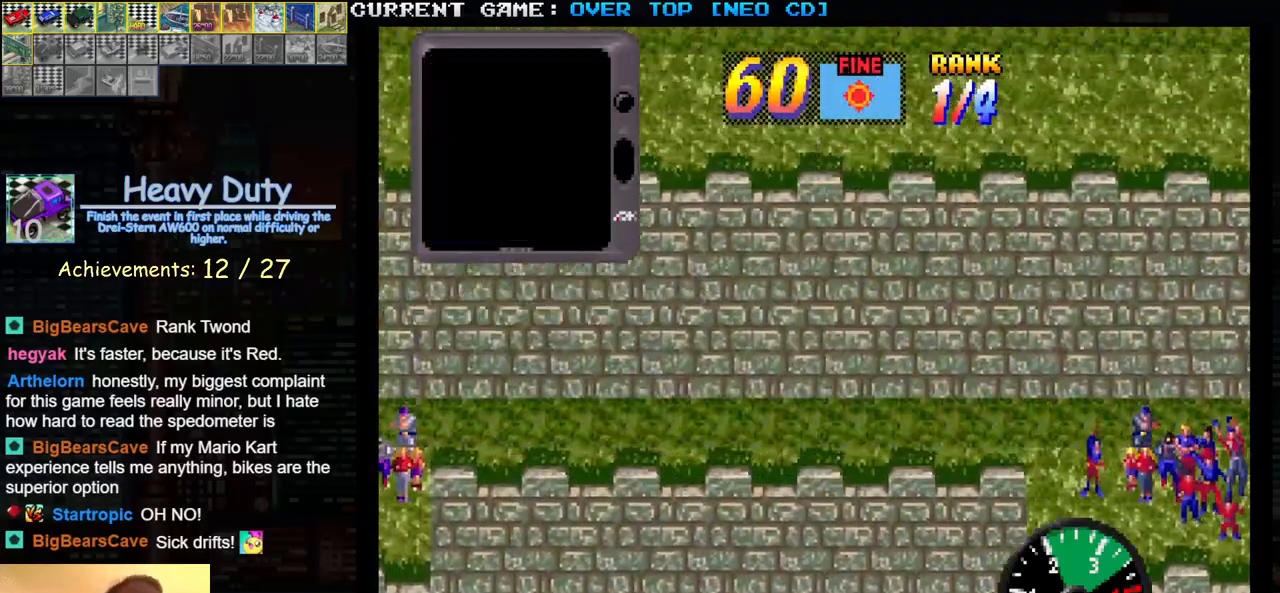
{"buttons": ["SQUARE"], "left_stick": "center", "events": [[417, "SQUARE", "down"]]}
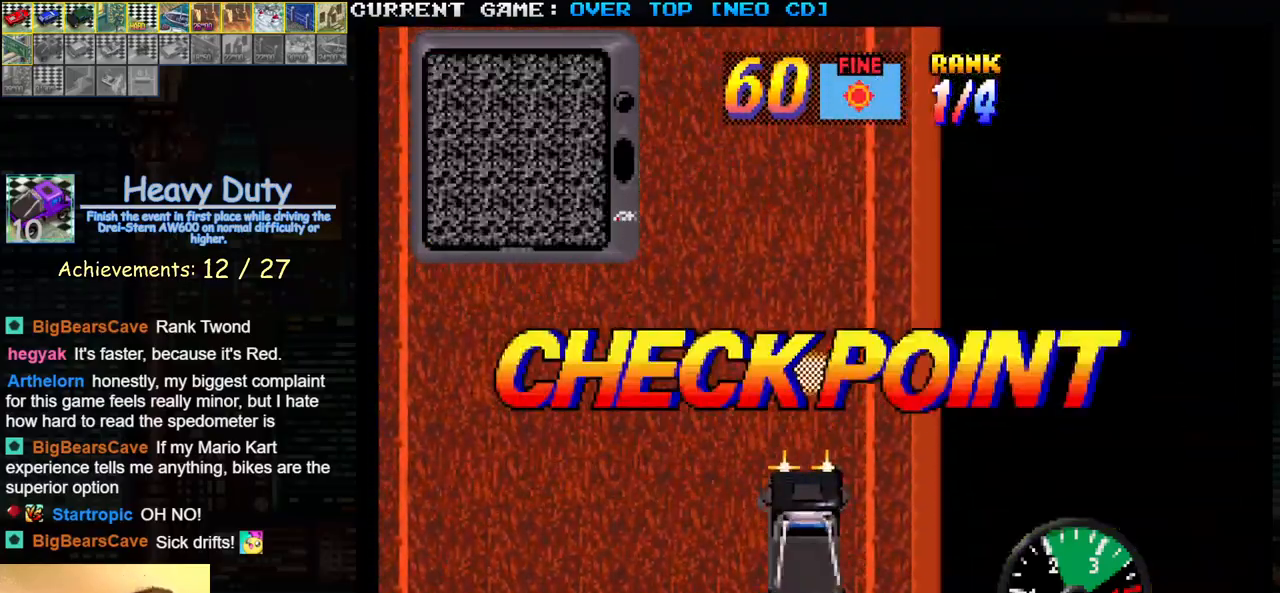
{"buttons": [], "left_stick": "center", "events": [[300, "SQUARE", "up"]]}
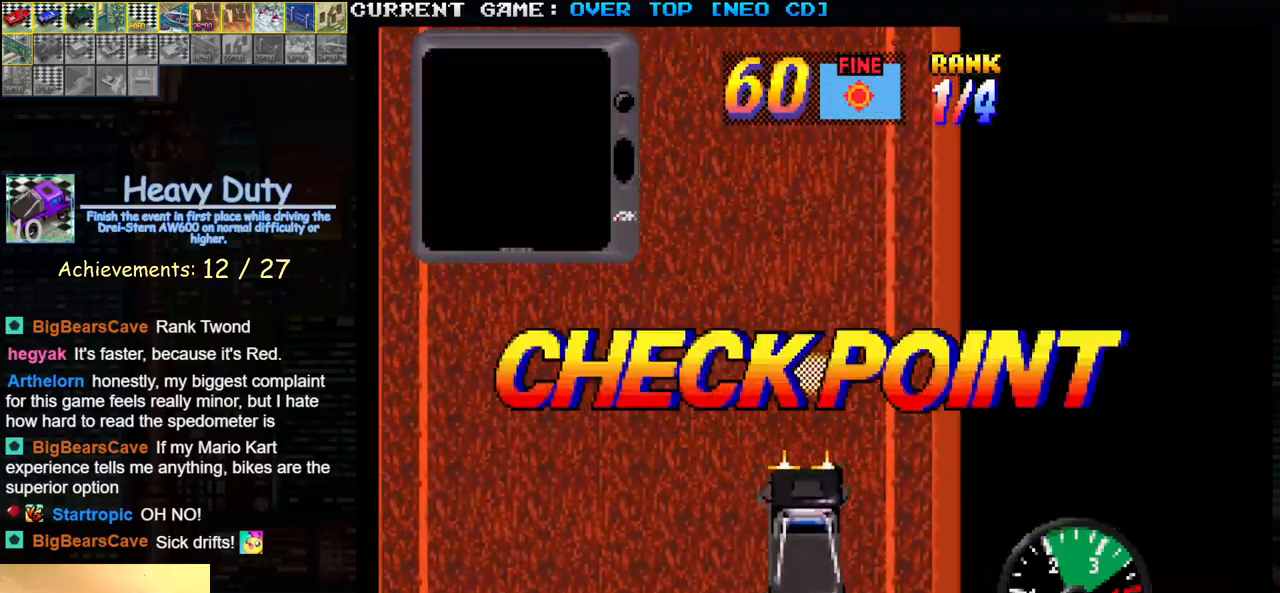
{"buttons": [], "left_stick": "center", "events": []}
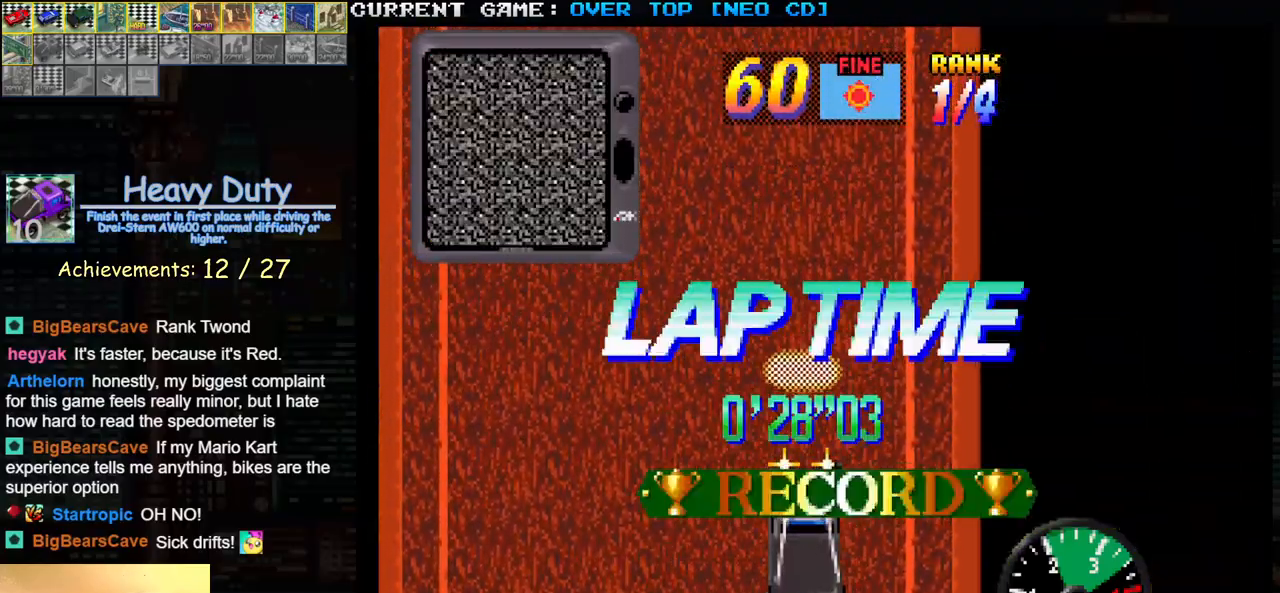
{"buttons": ["SQUARE"], "left_stick": "center", "events": [[300, "SQUARE", "down"]]}
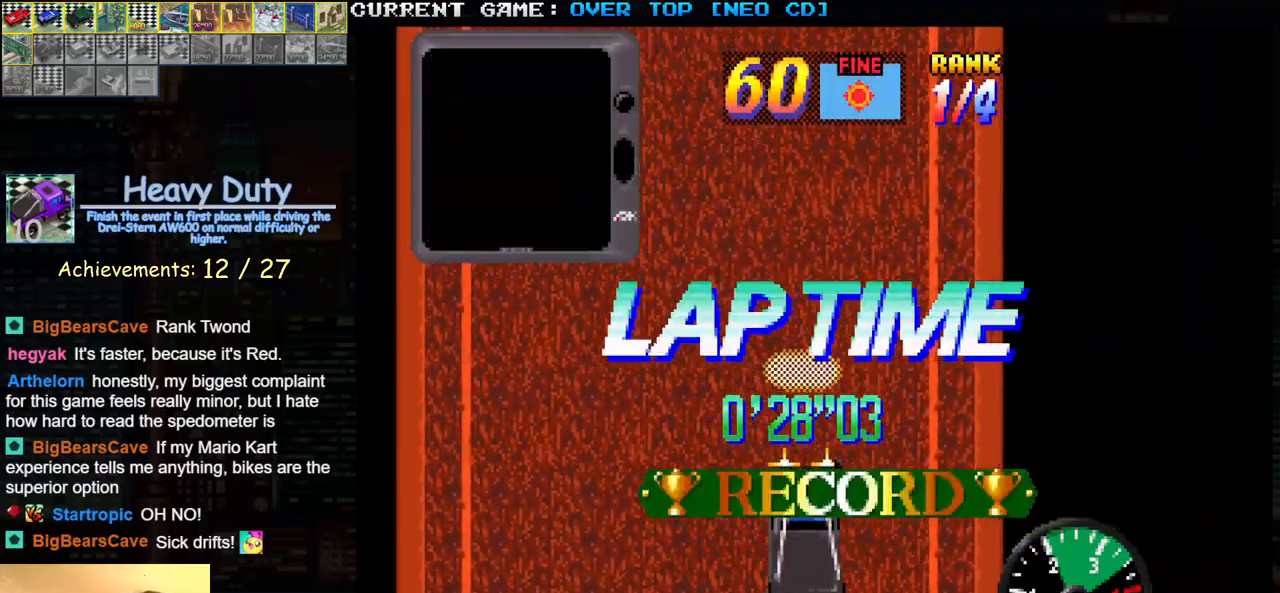
{"buttons": [], "left_stick": "center", "events": [[367, "SQUARE", "up"]]}
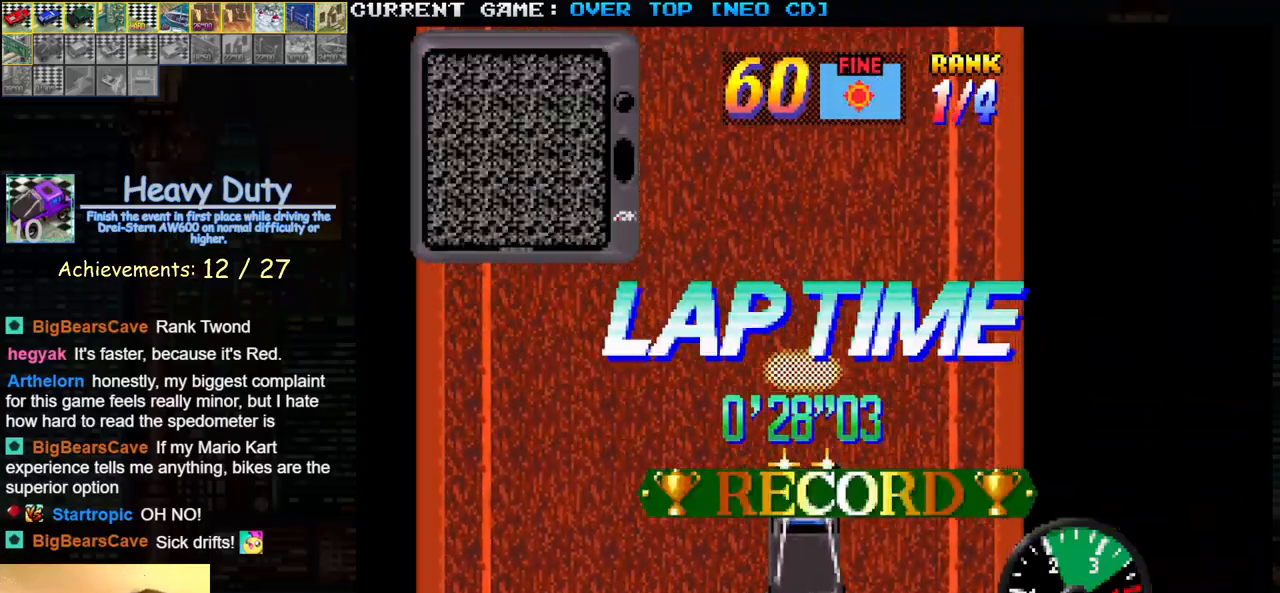
{"buttons": [], "left_stick": "center", "events": []}
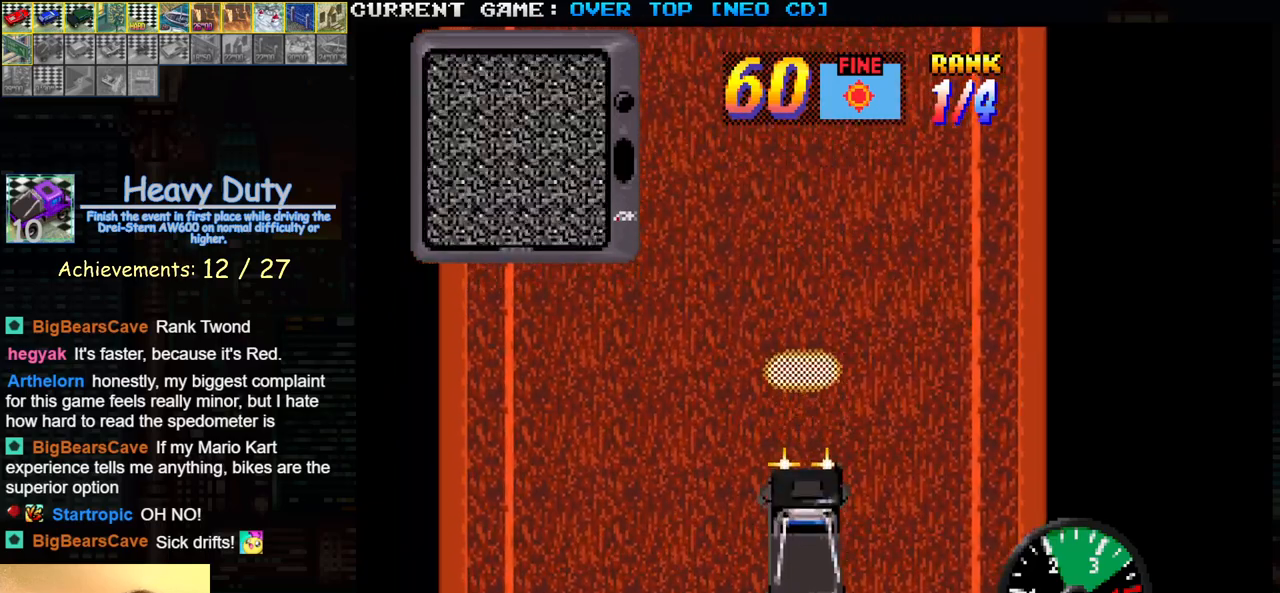
{"buttons": [], "left_stick": "center", "events": []}
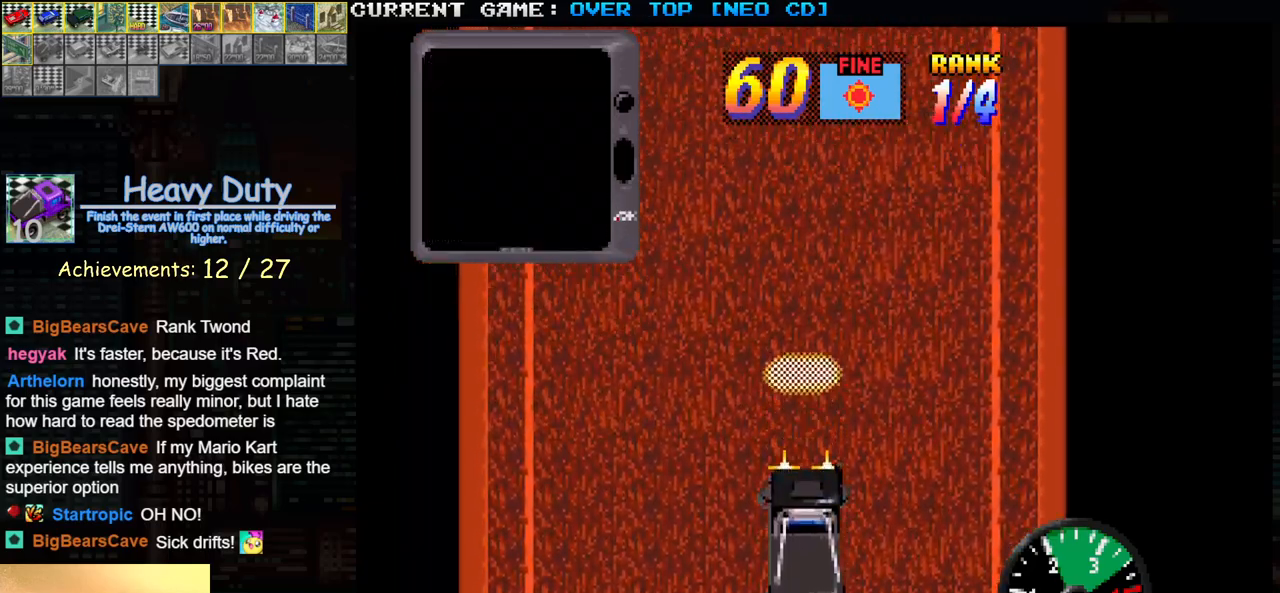
{"buttons": [], "left_stick": "center", "events": []}
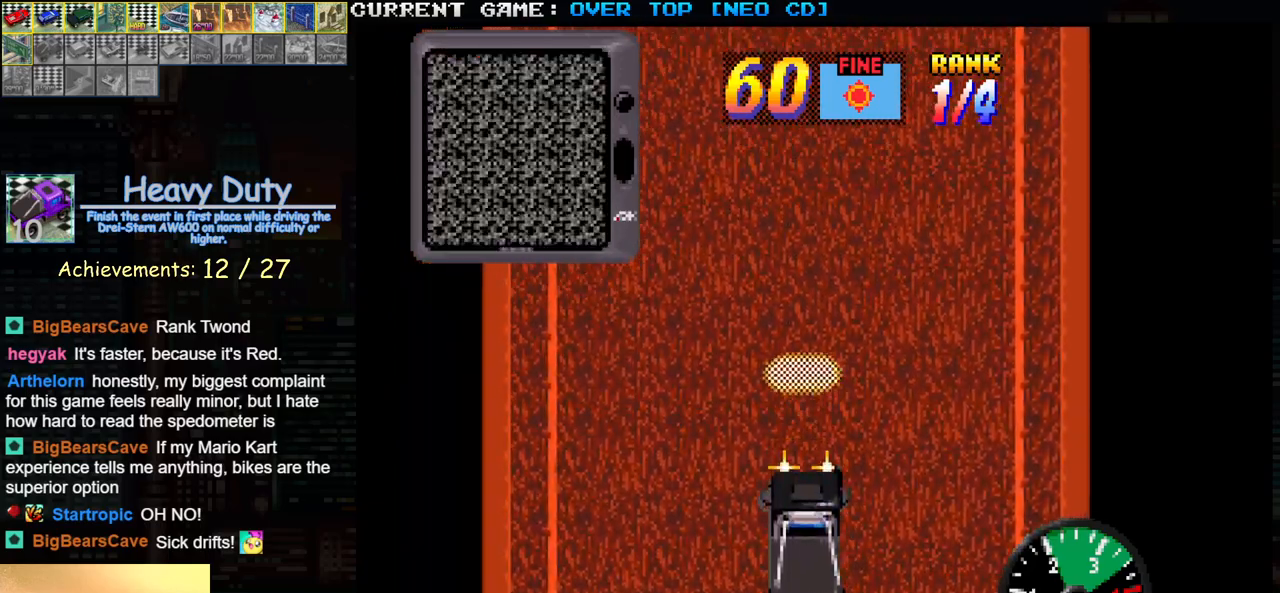
{"buttons": ["SQUARE"], "left_stick": "center", "events": [[100, "SQUARE", "down"]]}
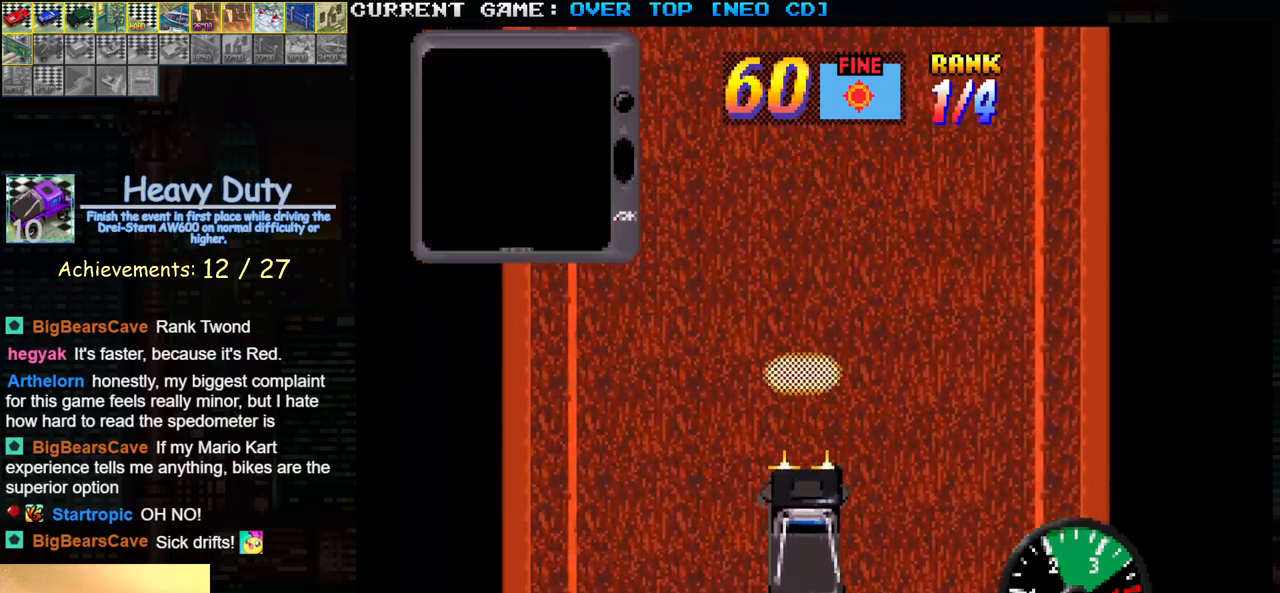
{"buttons": ["SQUARE"], "left_stick": "center", "events": []}
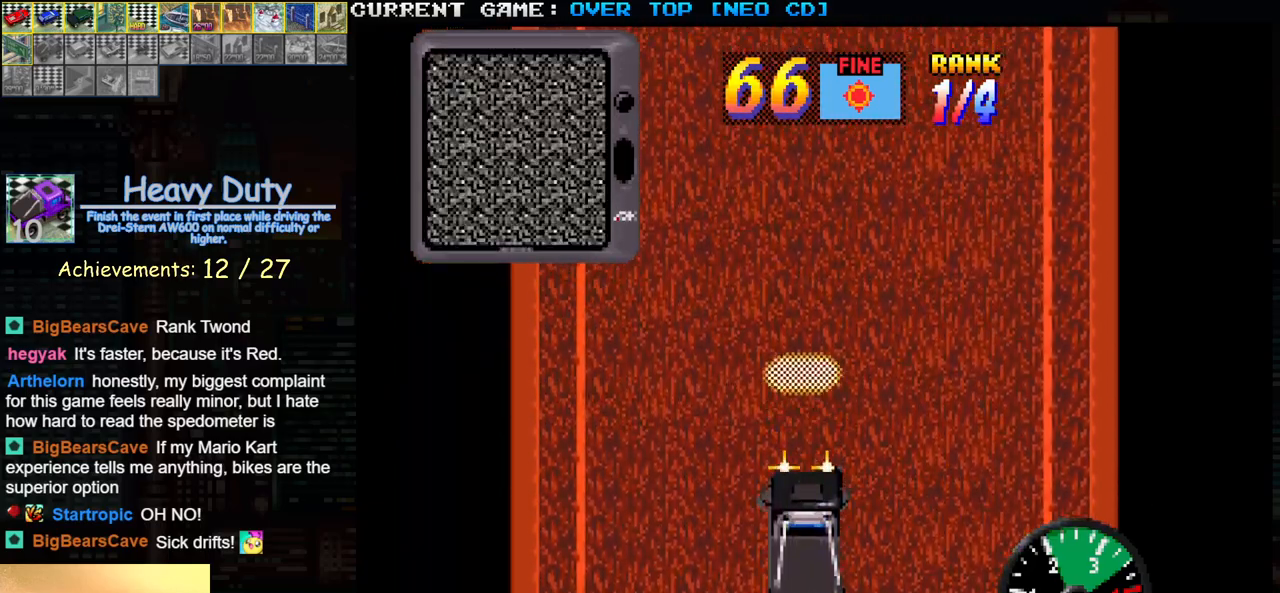
{"buttons": ["SQUARE"], "left_stick": "center", "events": []}
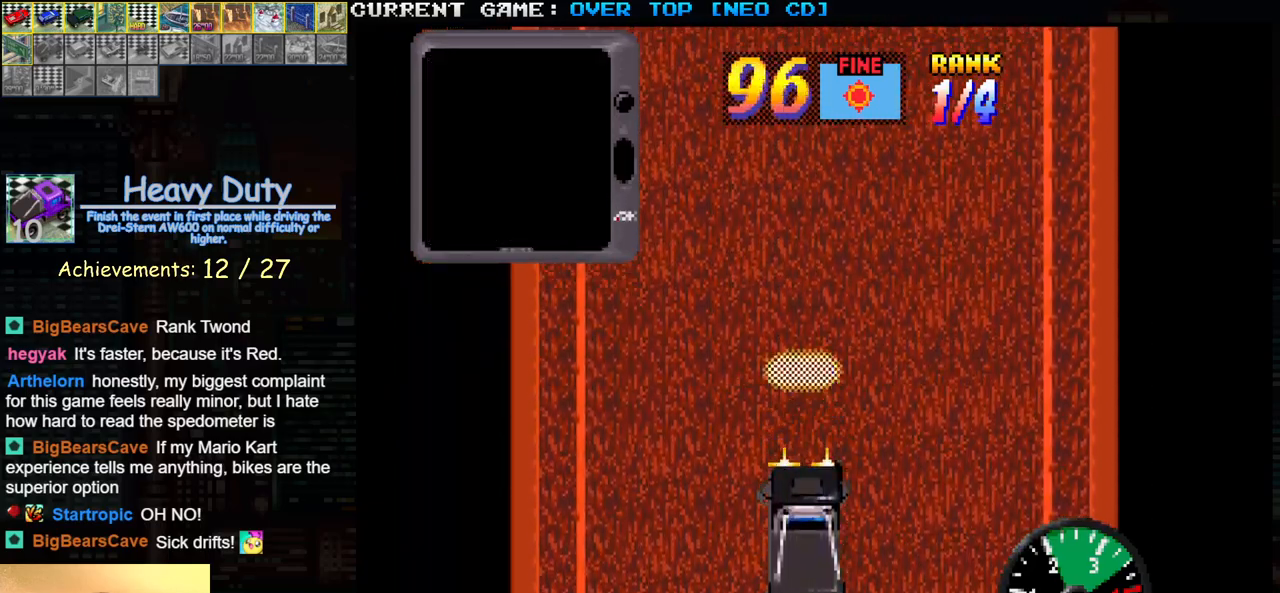
{"buttons": ["SQUARE"], "left_stick": "center", "events": []}
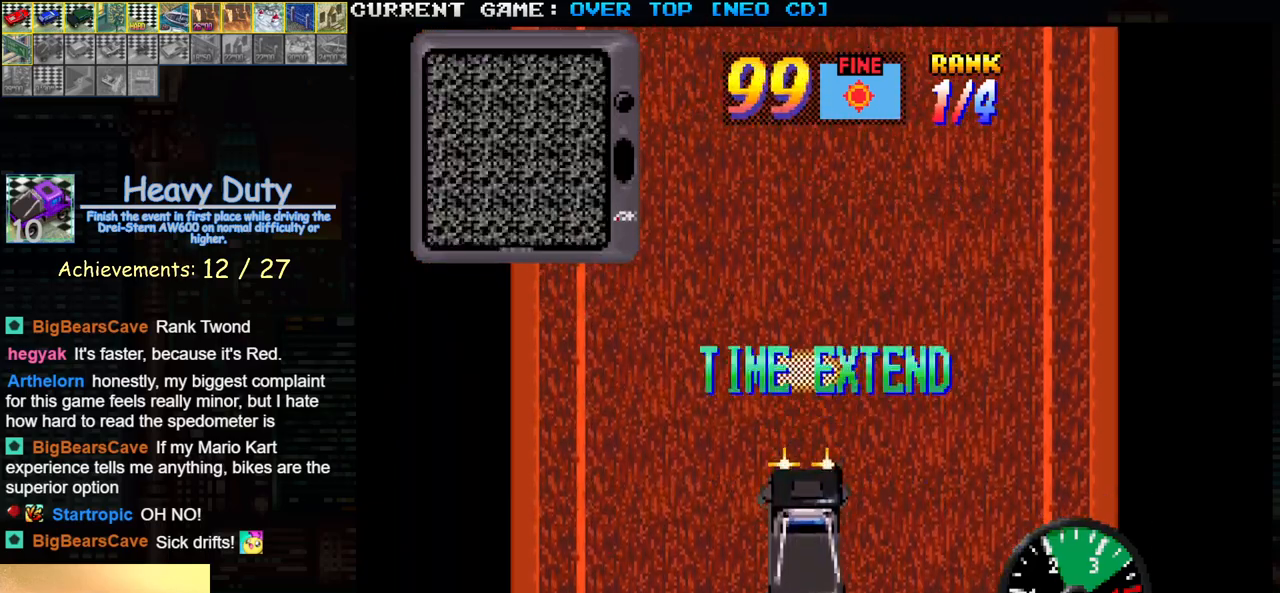
{"buttons": ["SQUARE"], "left_stick": "center", "events": []}
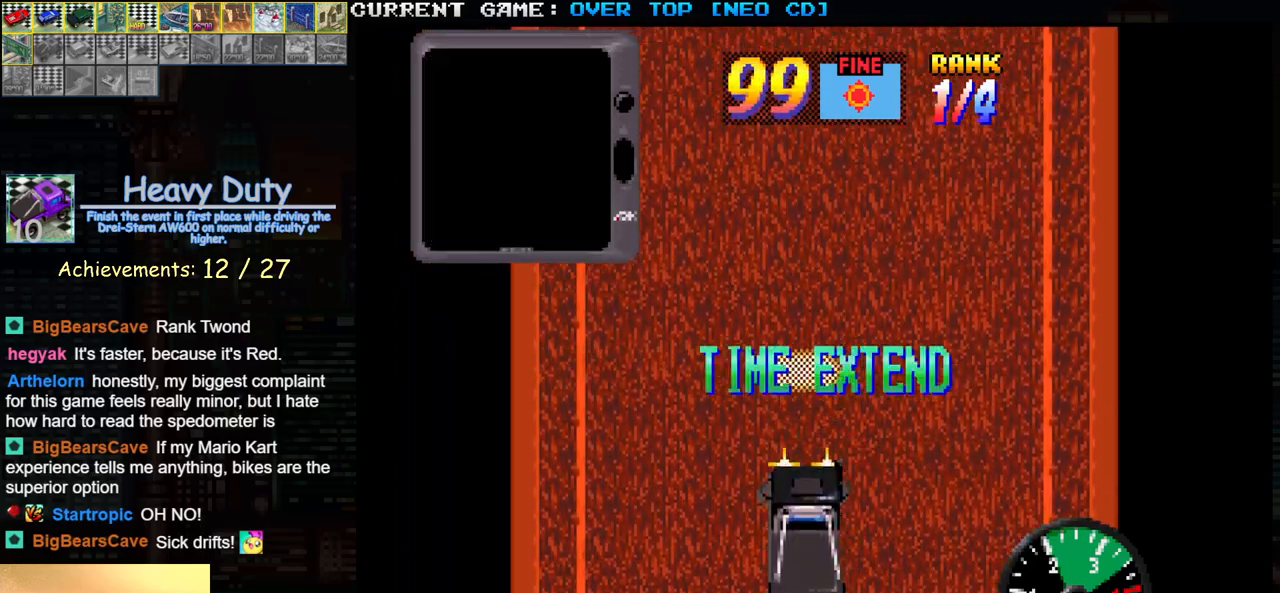
{"buttons": ["SQUARE"], "left_stick": "center", "events": []}
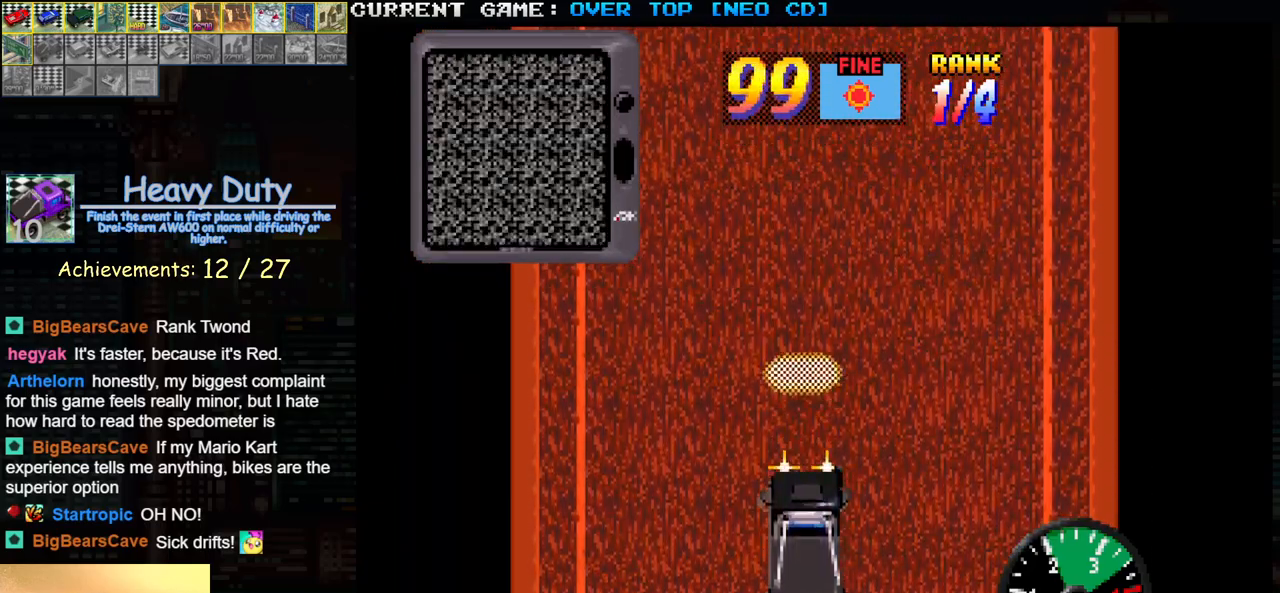
{"buttons": ["SQUARE"], "left_stick": "center", "events": []}
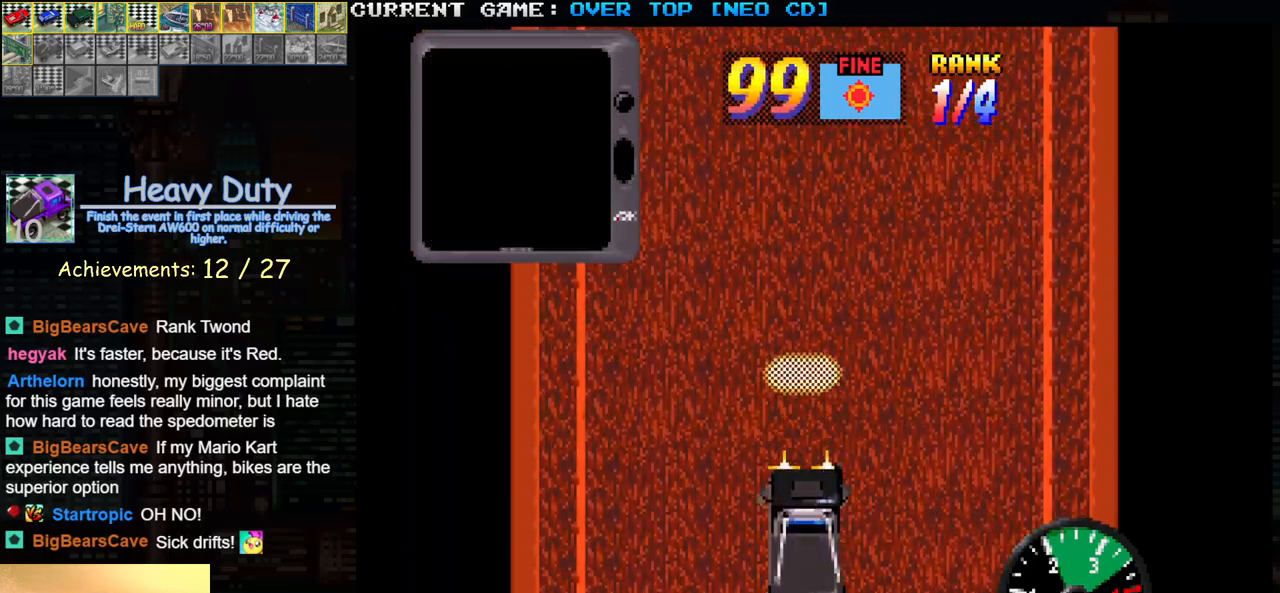
{"buttons": ["SQUARE"], "left_stick": "center", "events": []}
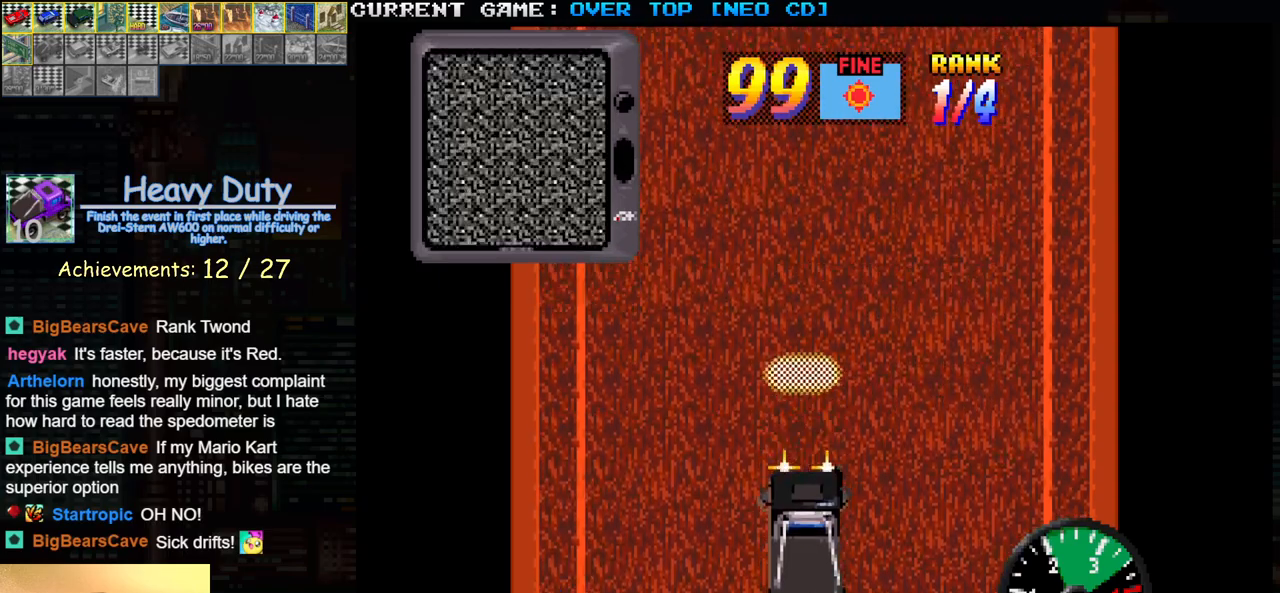
{"buttons": ["SQUARE"], "left_stick": "center", "events": []}
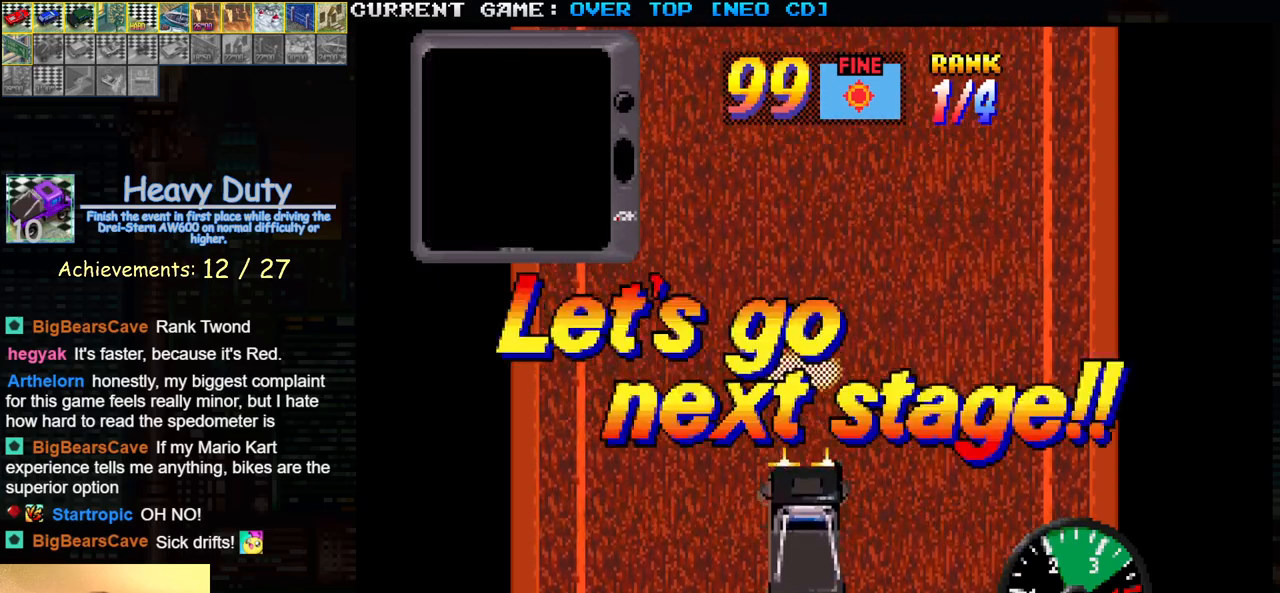
{"buttons": ["SQUARE"], "left_stick": "center", "events": []}
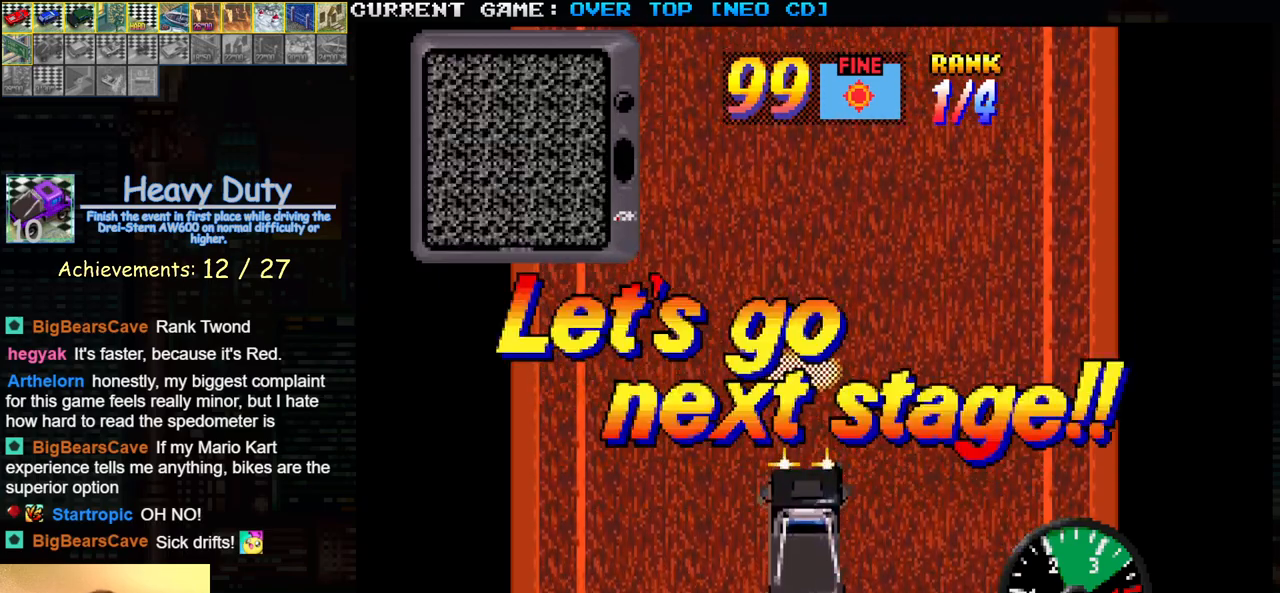
{"buttons": ["SQUARE"], "left_stick": "center", "events": []}
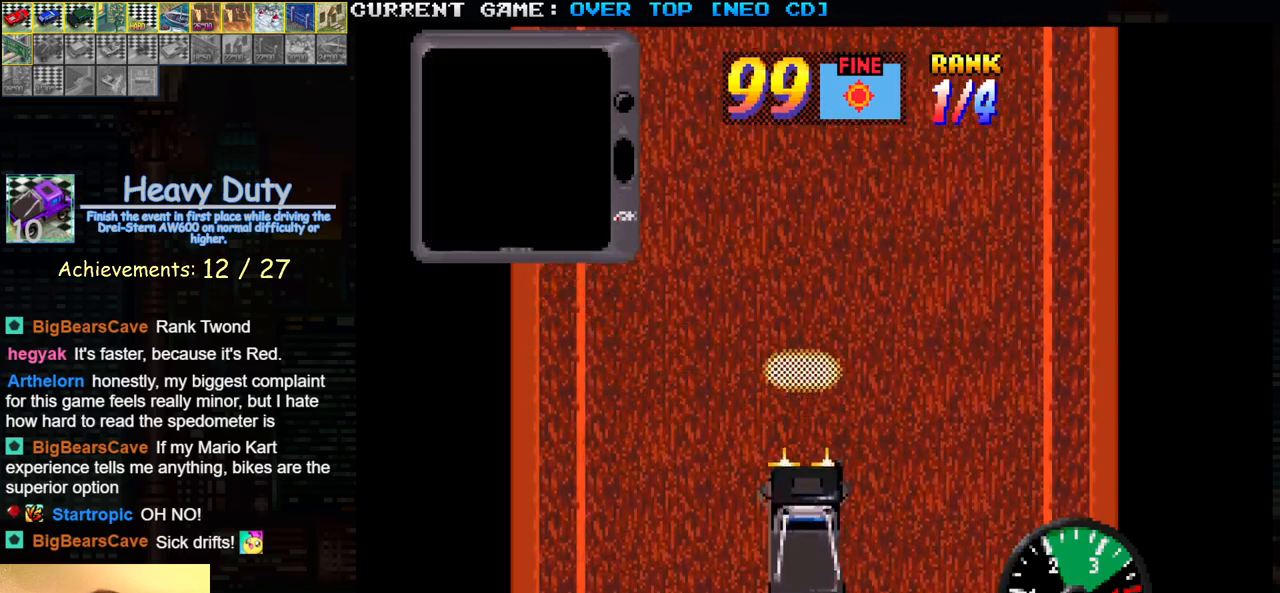
{"buttons": ["SQUARE"], "left_stick": "center", "events": []}
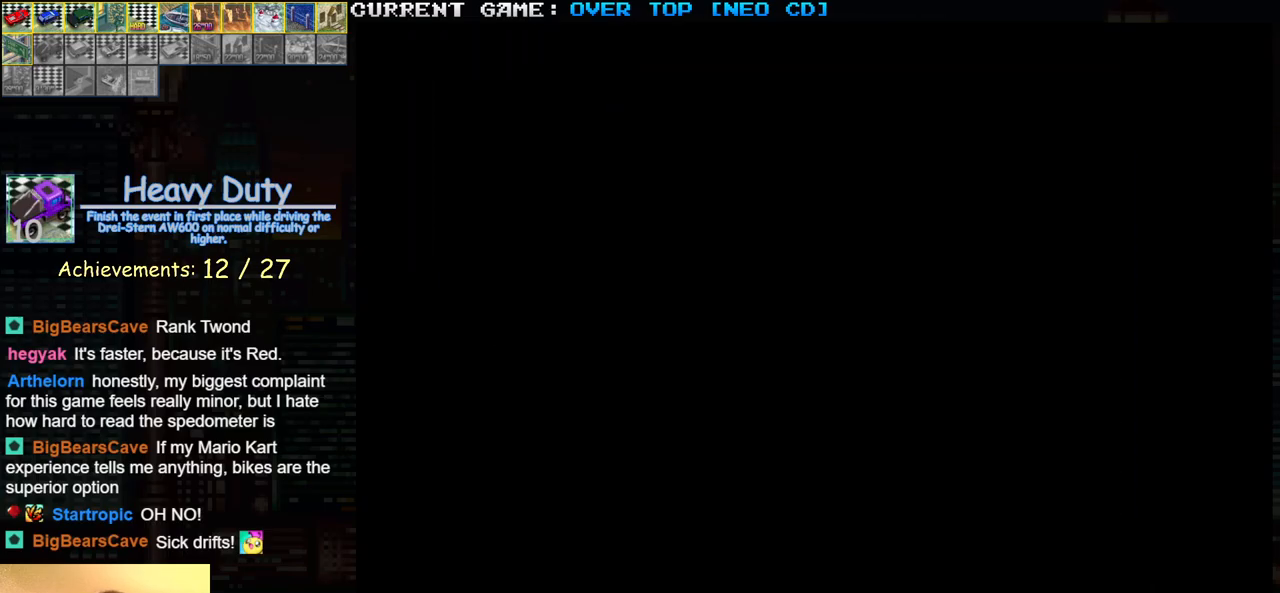
{"buttons": ["SQUARE"], "left_stick": "center", "events": []}
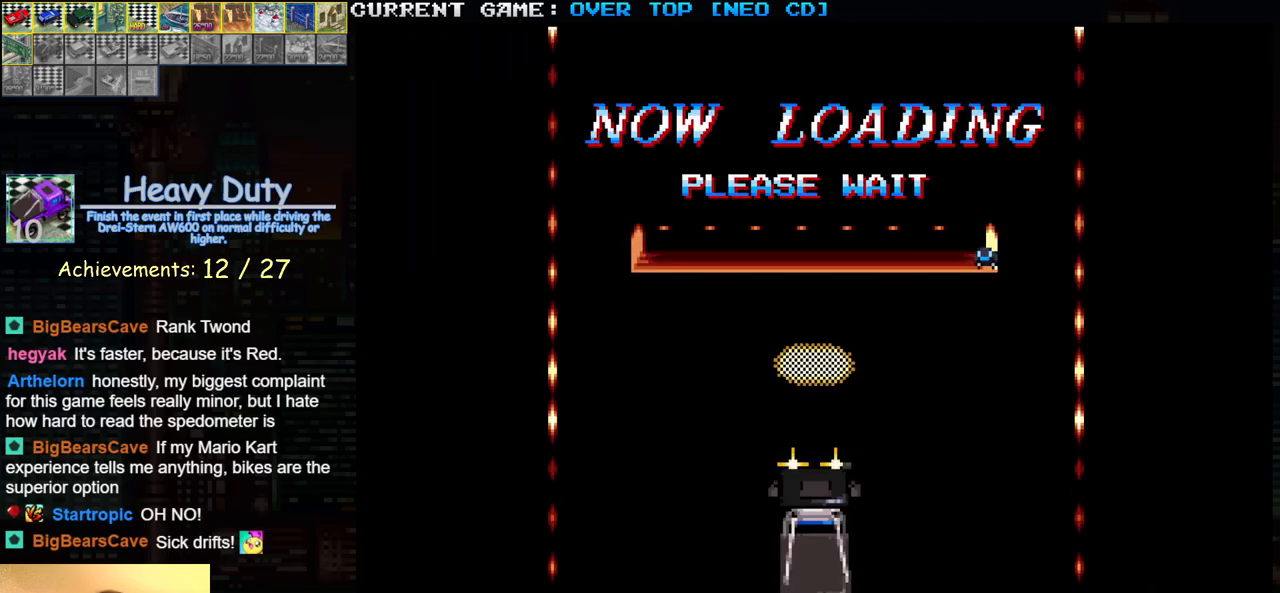
{"buttons": ["SQUARE"], "left_stick": "center", "events": []}
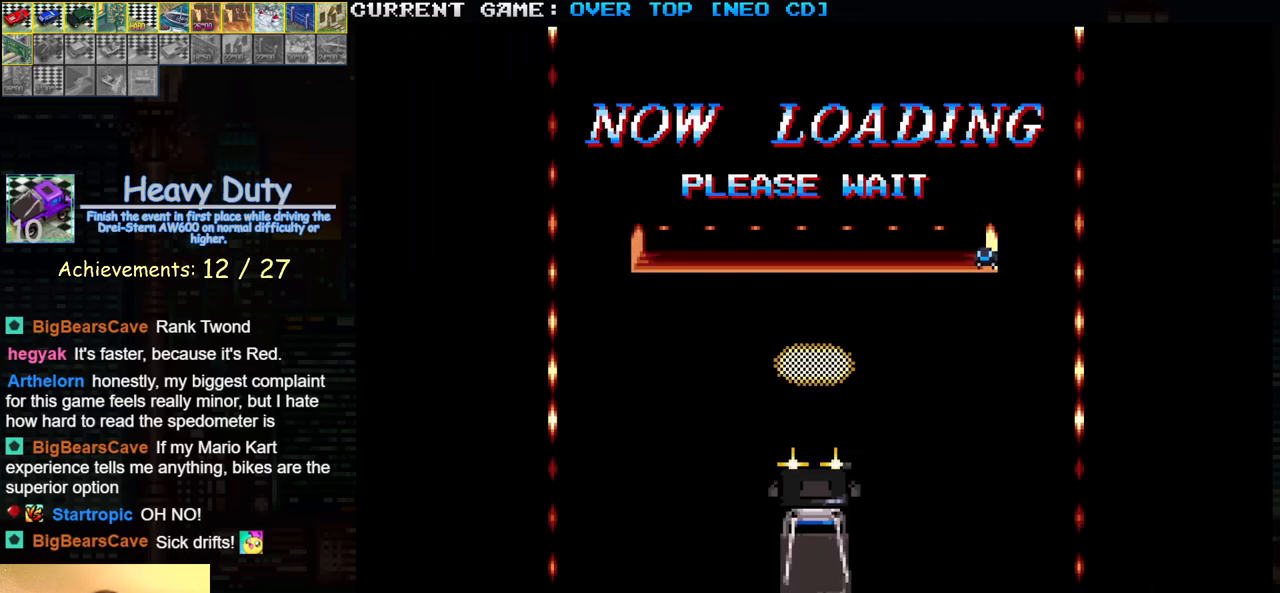
{"buttons": ["SQUARE"], "left_stick": "center", "events": []}
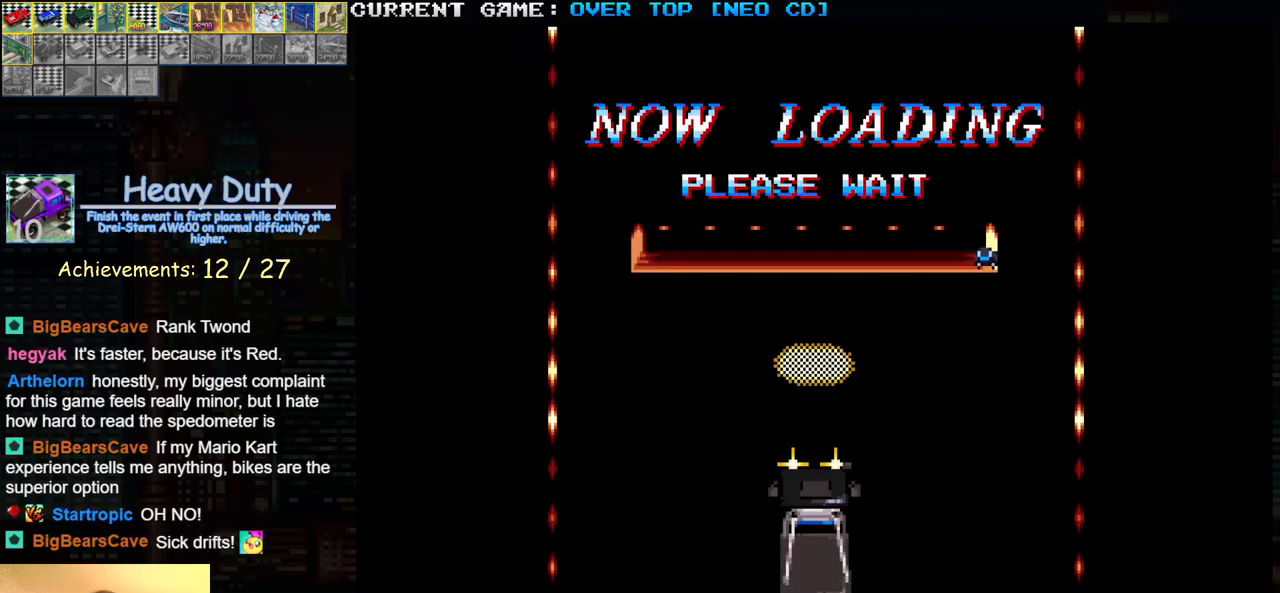
{"buttons": ["SQUARE"], "left_stick": "left", "events": [[333, "SQUARE", "up"], [433, "SQUARE", "down"], [500, "left_stick", "left"]]}